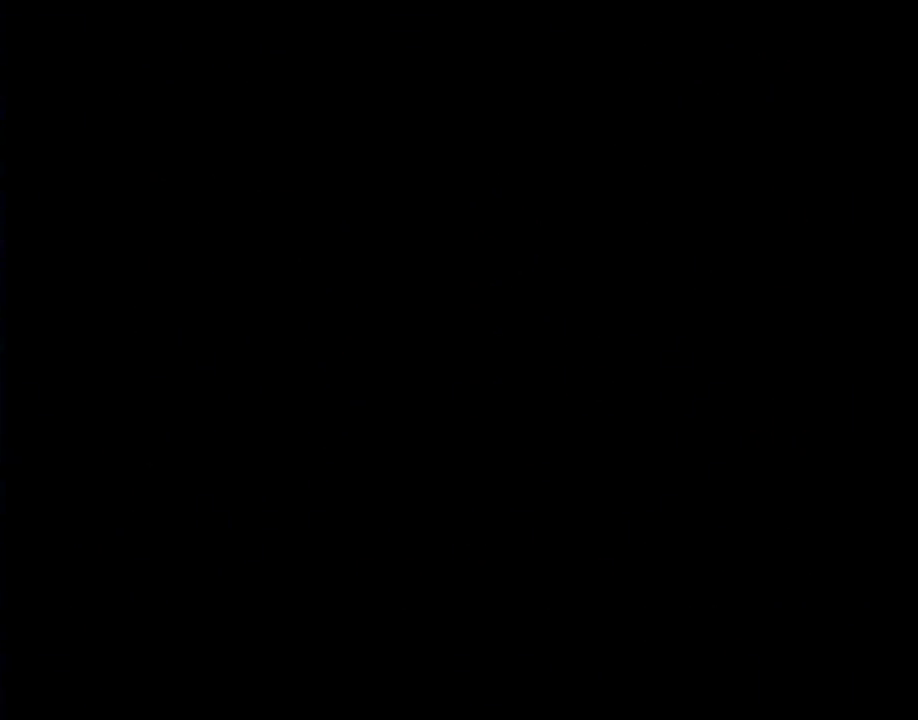
Gameplay with a controller (Nintendo layout); each line is a JSON object with the inputs held at the frame after it. "events" lists button and stick changes between this image and that frame as [ms after this image, input, new state], when the widget could be followed in between. Not read: L3 R3.
{"buttons": ["Y"], "events": []}
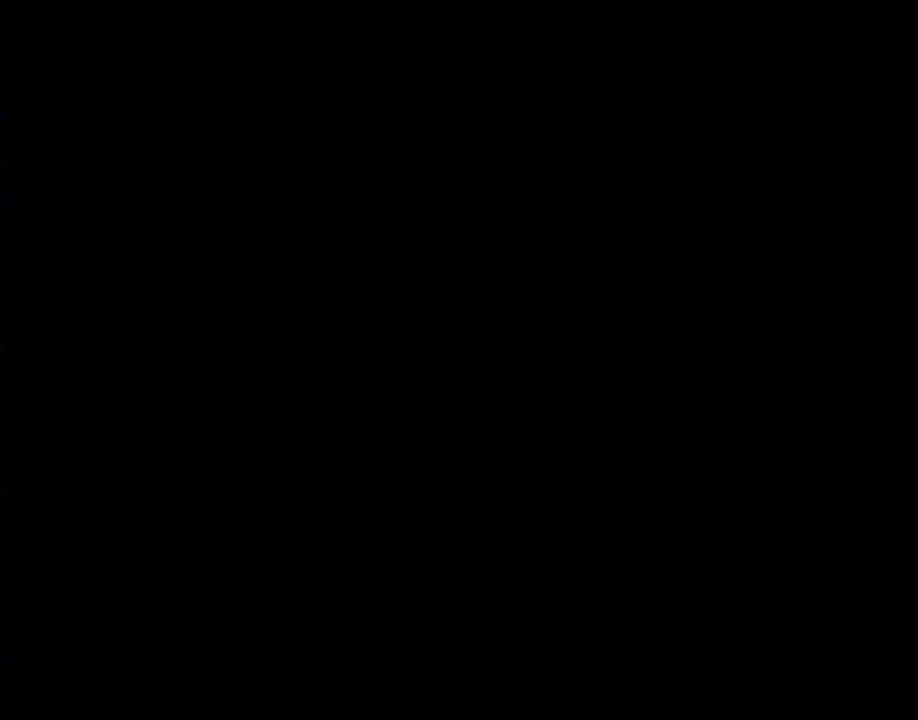
{"buttons": ["Y"], "events": []}
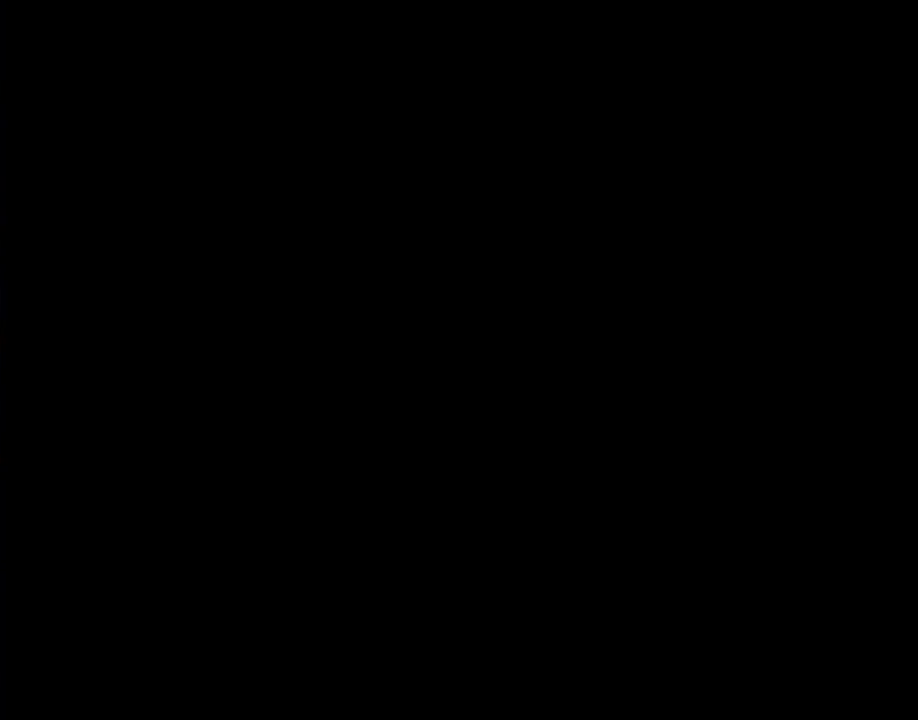
{"buttons": ["Y"], "events": []}
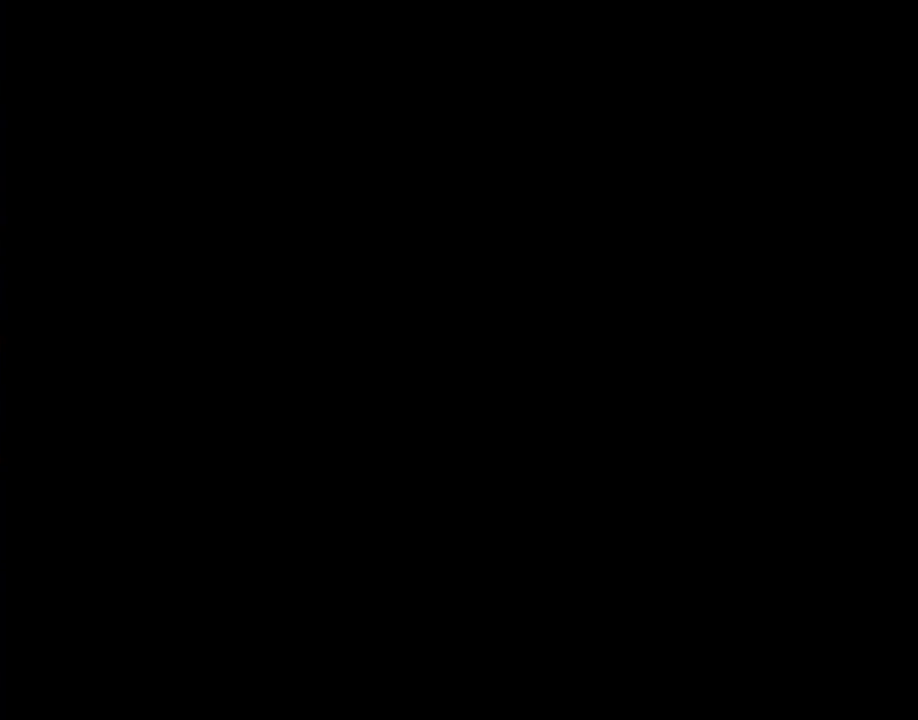
{"buttons": ["Y"], "events": []}
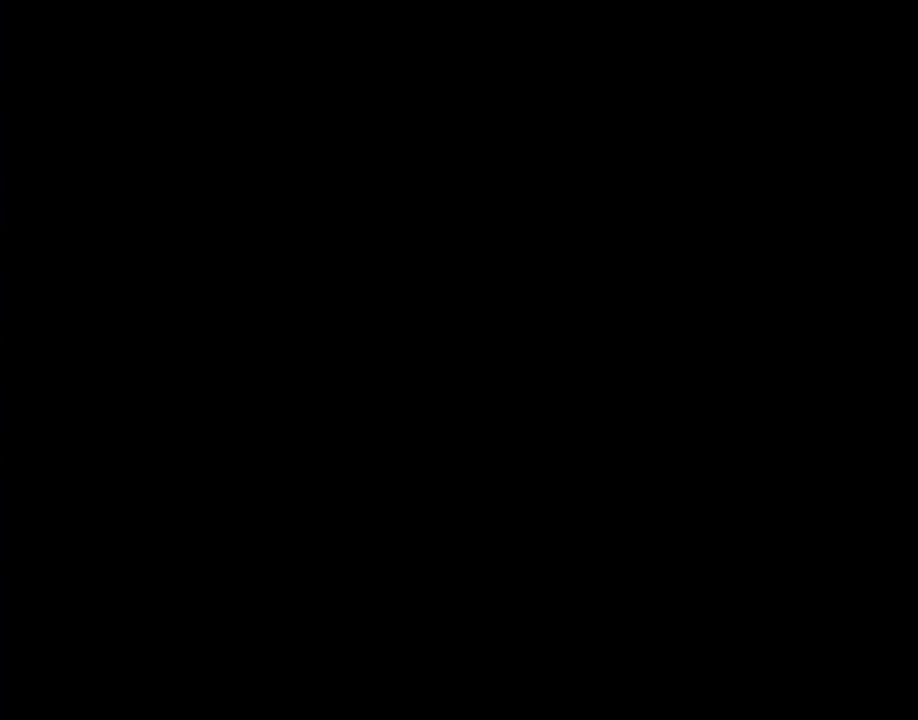
{"buttons": ["Y", "DPAD_RIGHT"], "events": [[250, "Y", "up"], [317, "DPAD_RIGHT", "down"], [317, "Y", "down"]]}
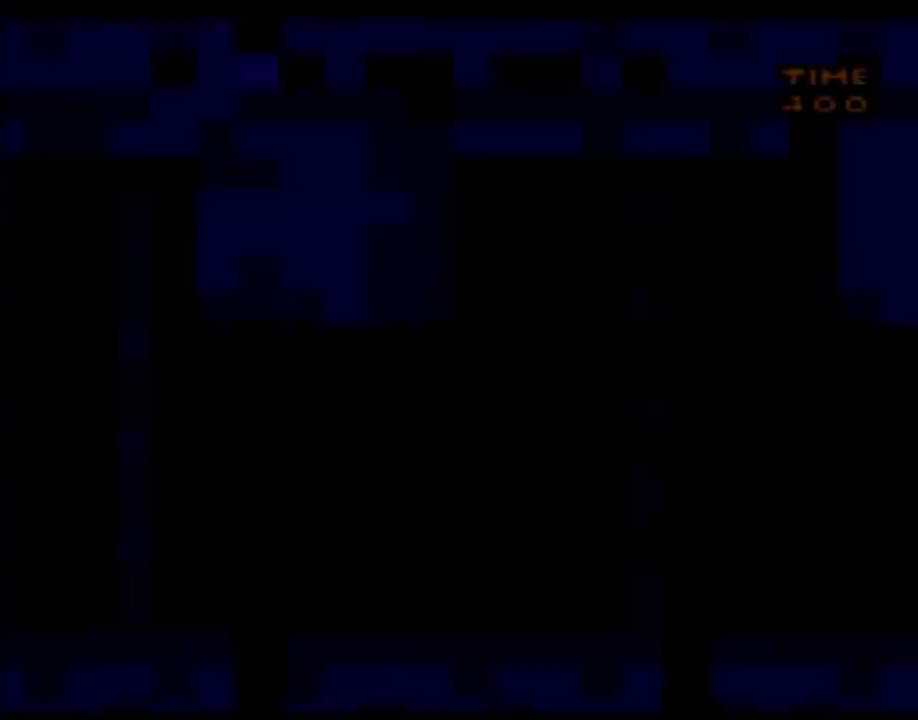
{"buttons": ["A", "Y", "DPAD_RIGHT"], "events": [[383, "A", "down"]]}
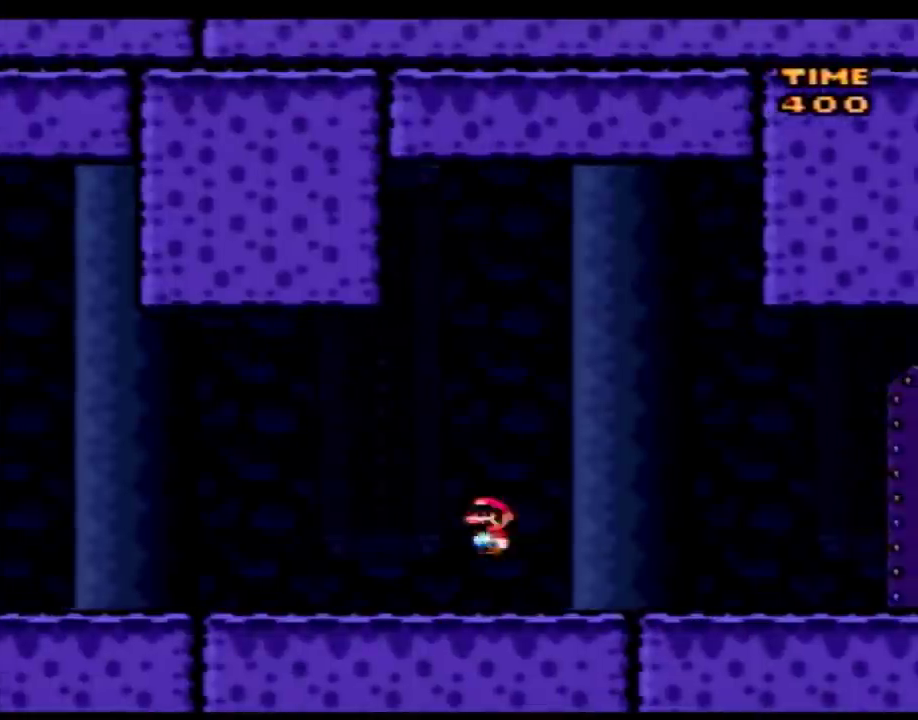
{"buttons": ["A", "Y", "DPAD_RIGHT"], "events": []}
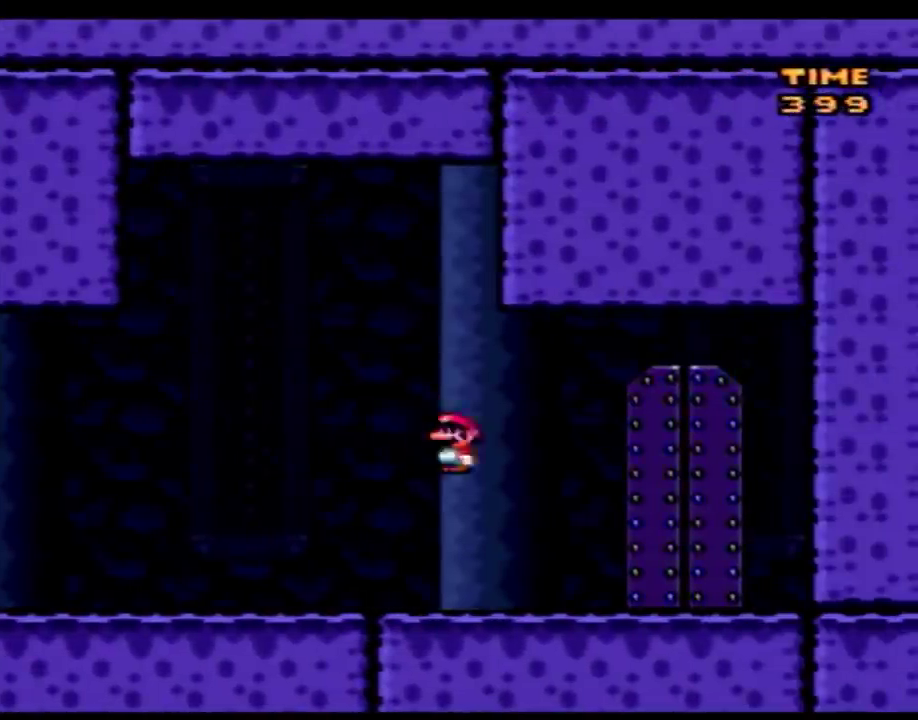
{"buttons": ["DPAD_UP"], "events": [[317, "A", "up"], [317, "DPAD_RIGHT", "up"], [350, "DPAD_LEFT", "down"], [383, "DPAD_UP", "down"], [417, "DPAD_LEFT", "up"], [483, "Y", "up"]]}
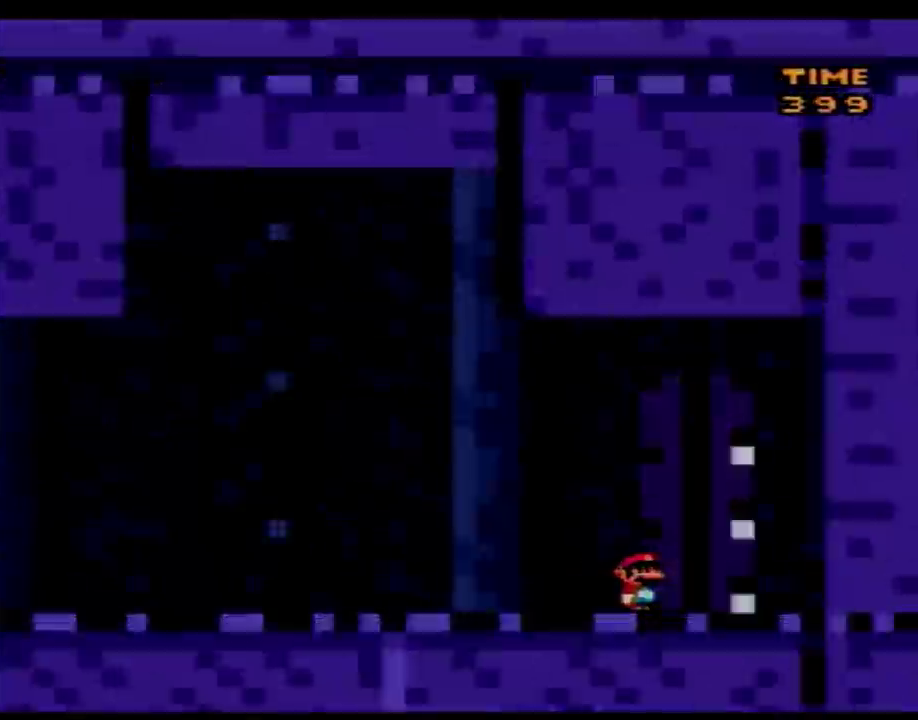
{"buttons": [], "events": [[33, "DPAD_UP", "up"]]}
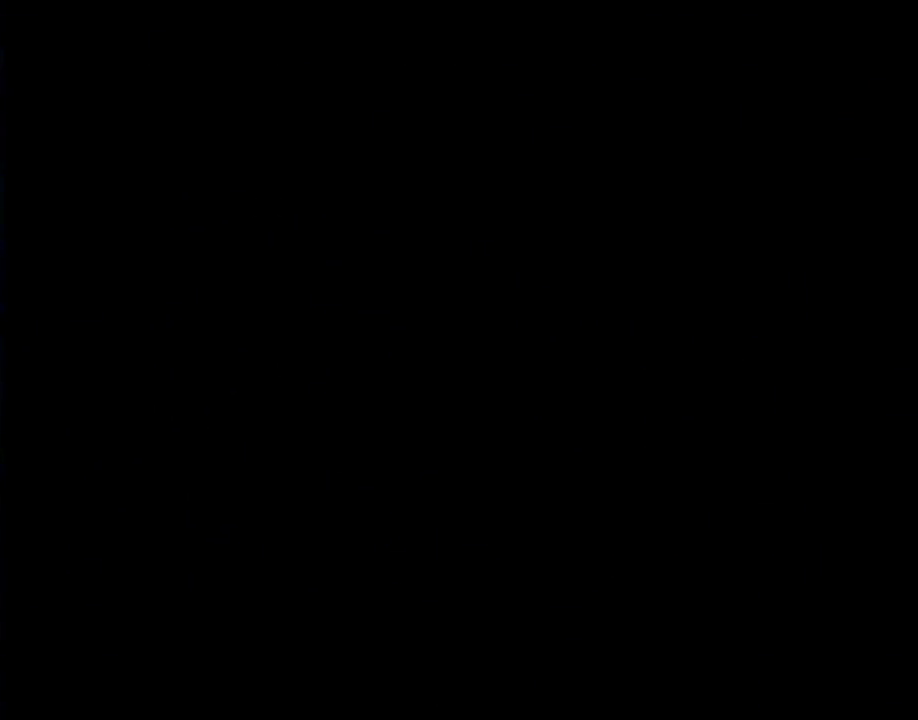
{"buttons": [], "events": []}
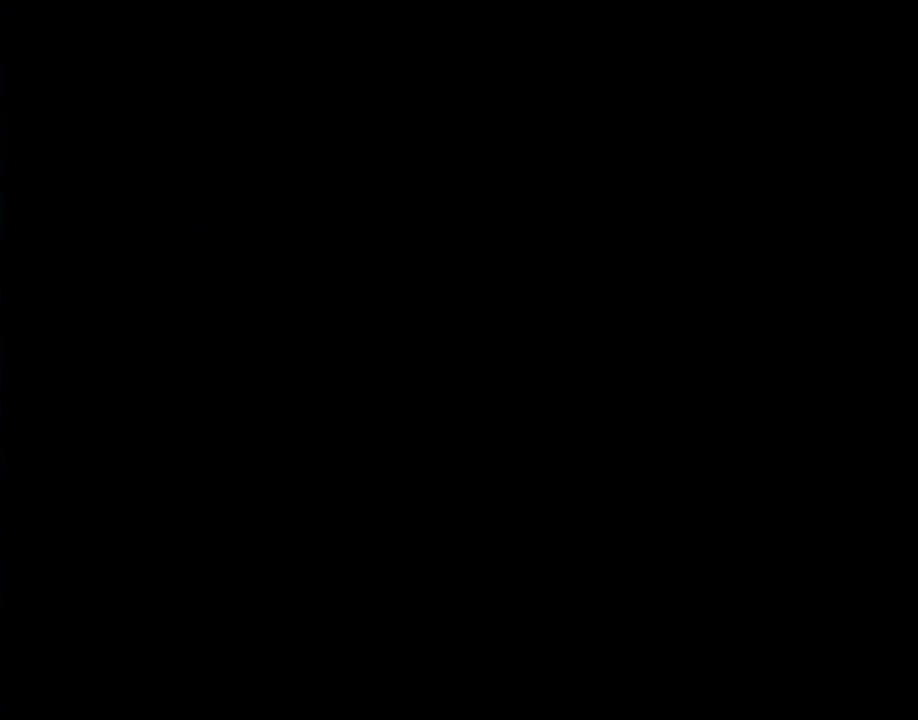
{"buttons": [], "events": []}
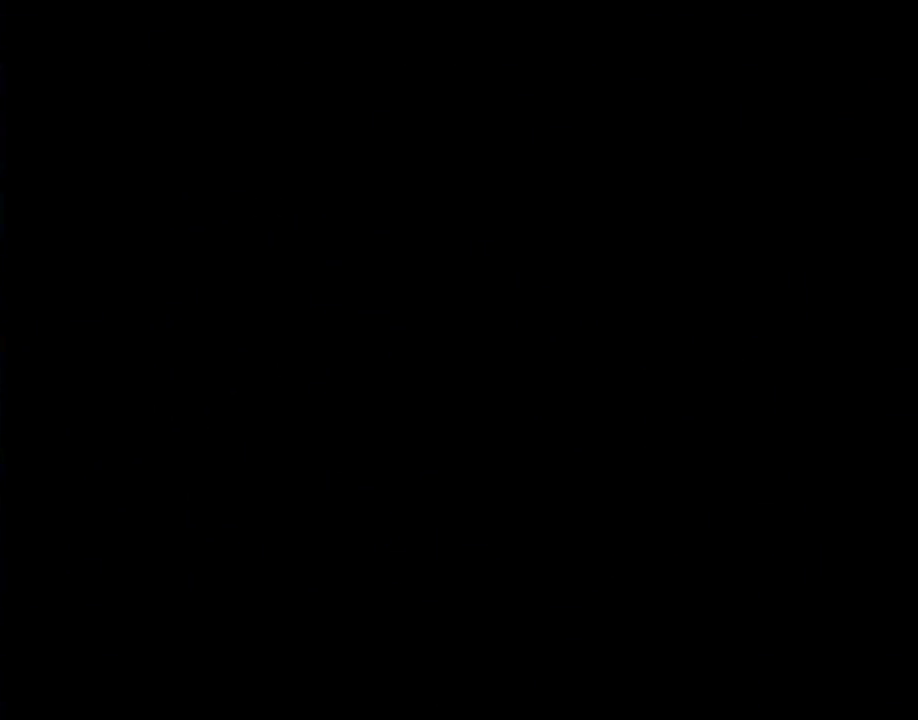
{"buttons": [], "events": []}
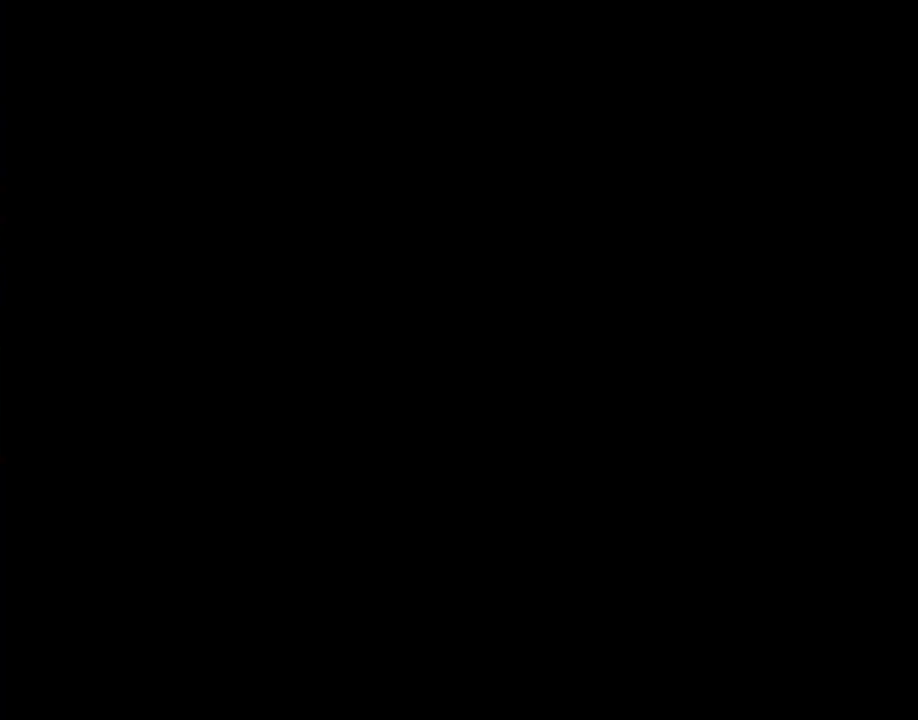
{"buttons": [], "events": []}
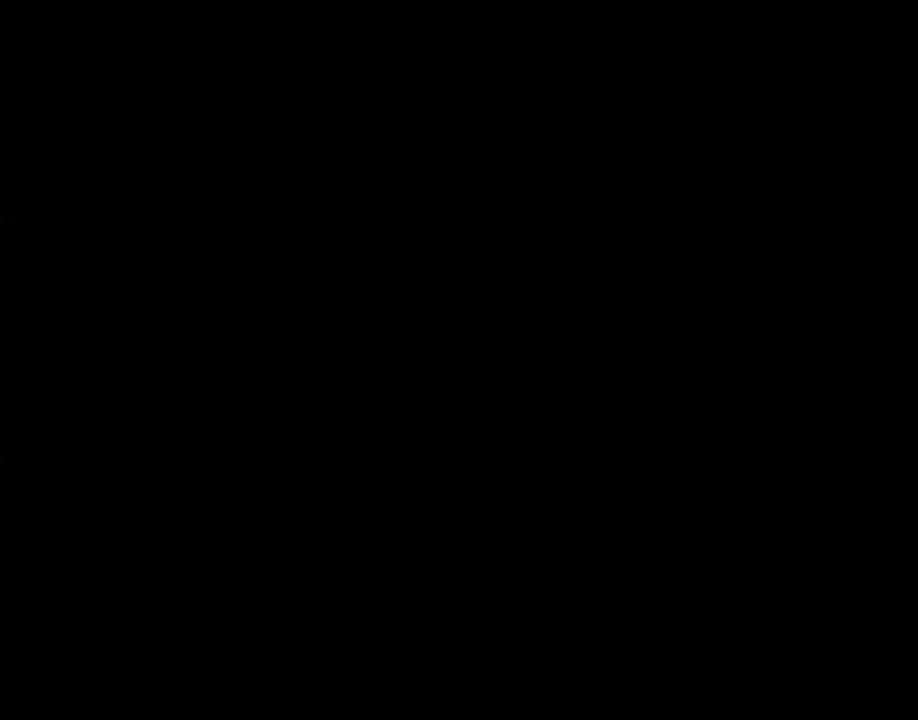
{"buttons": ["Y"], "events": [[200, "Y", "down"]]}
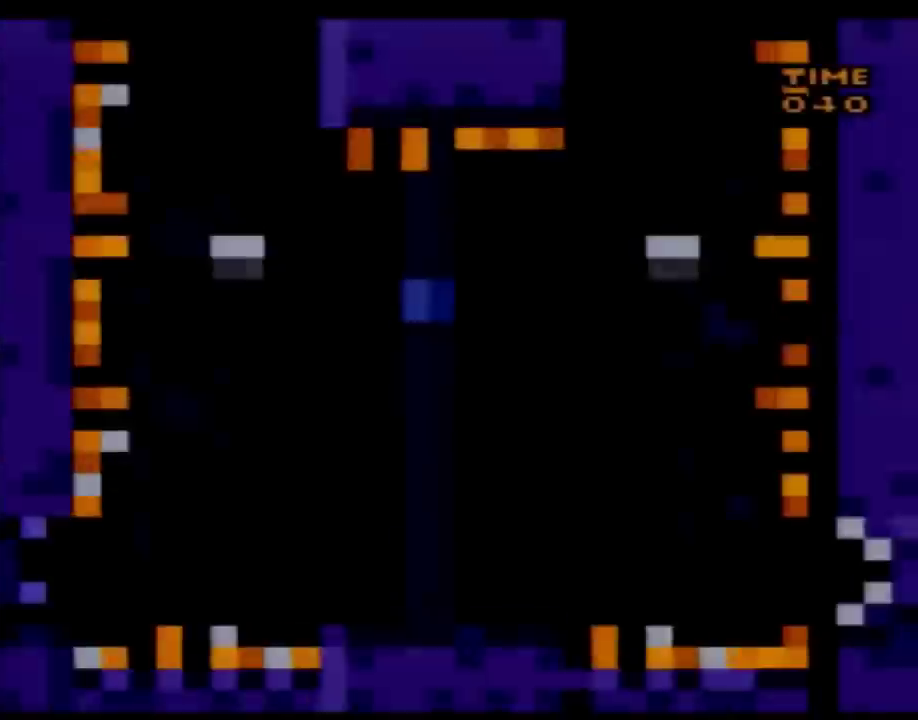
{"buttons": ["Y"], "events": [[250, "Y", "up"], [317, "Y", "down"]]}
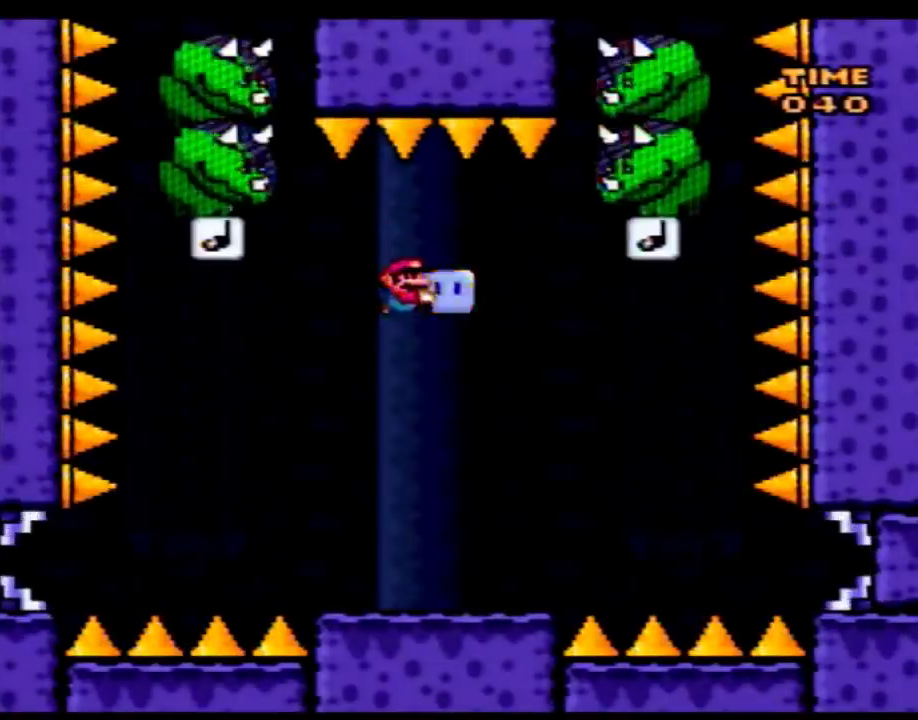
{"buttons": ["A", "Y", "DPAD_RIGHT"], "events": [[167, "DPAD_RIGHT", "down"], [167, "Y", "up"], [250, "Y", "down"], [483, "A", "down"]]}
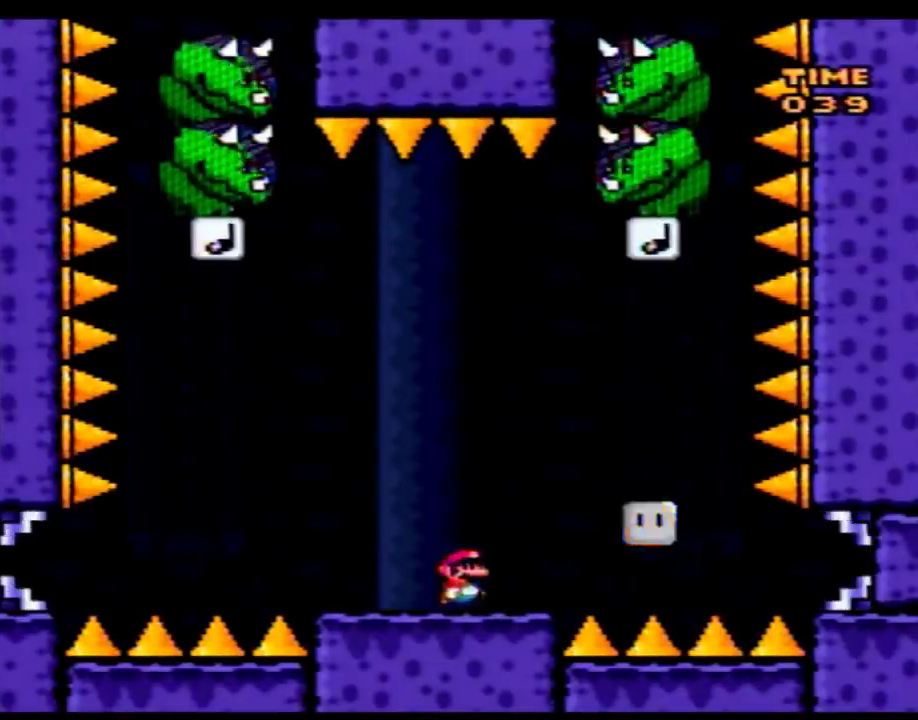
{"buttons": ["B", "Y", "DPAD_LEFT"], "events": [[67, "A", "up"], [317, "DPAD_LEFT", "down"], [317, "DPAD_RIGHT", "up"], [350, "B", "down"]]}
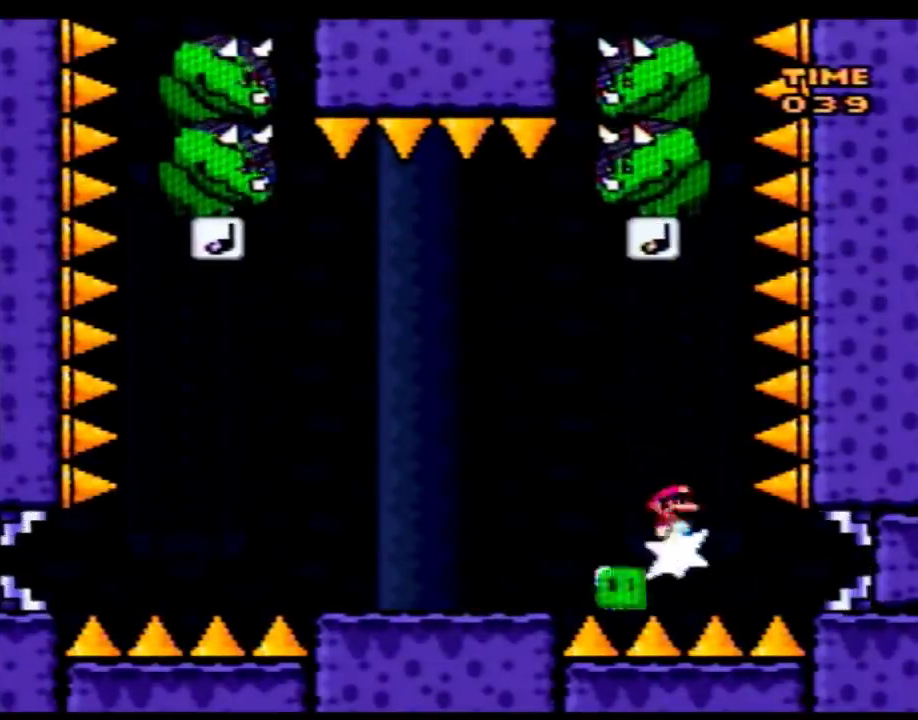
{"buttons": ["B", "Y", "DPAD_LEFT"], "events": [[133, "DPAD_LEFT", "up"], [133, "DPAD_RIGHT", "down"], [300, "DPAD_LEFT", "down"], [300, "DPAD_RIGHT", "up"]]}
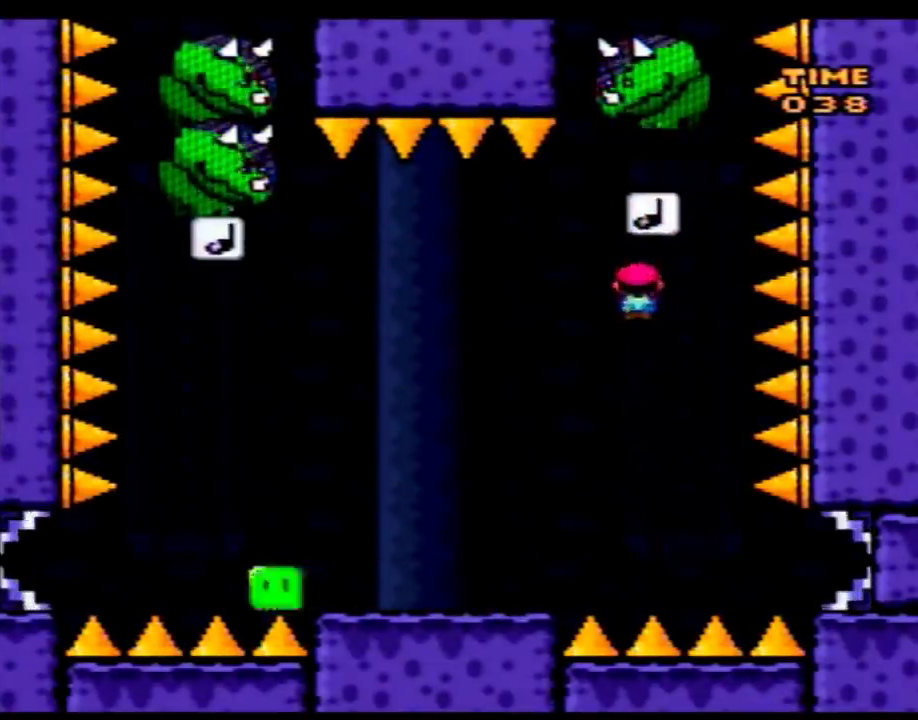
{"buttons": ["Y"], "events": [[67, "B", "up"], [133, "DPAD_LEFT", "up"], [233, "DPAD_RIGHT", "down"], [350, "DPAD_RIGHT", "up"]]}
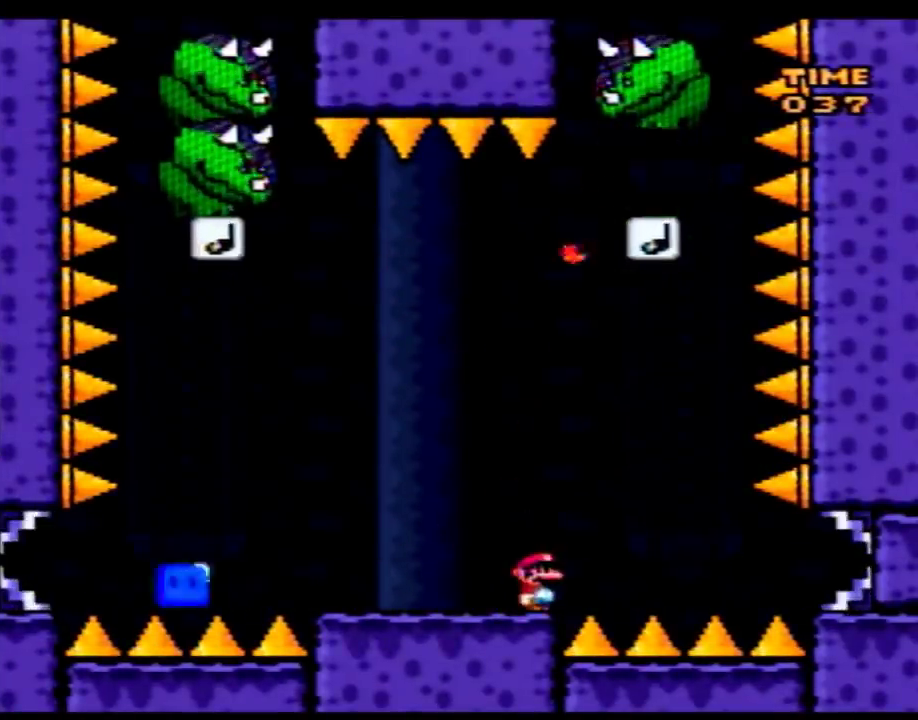
{"buttons": ["B", "Y", "DPAD_RIGHT"], "events": [[100, "A", "down"], [233, "A", "up"], [250, "DPAD_RIGHT", "down"], [483, "B", "down"]]}
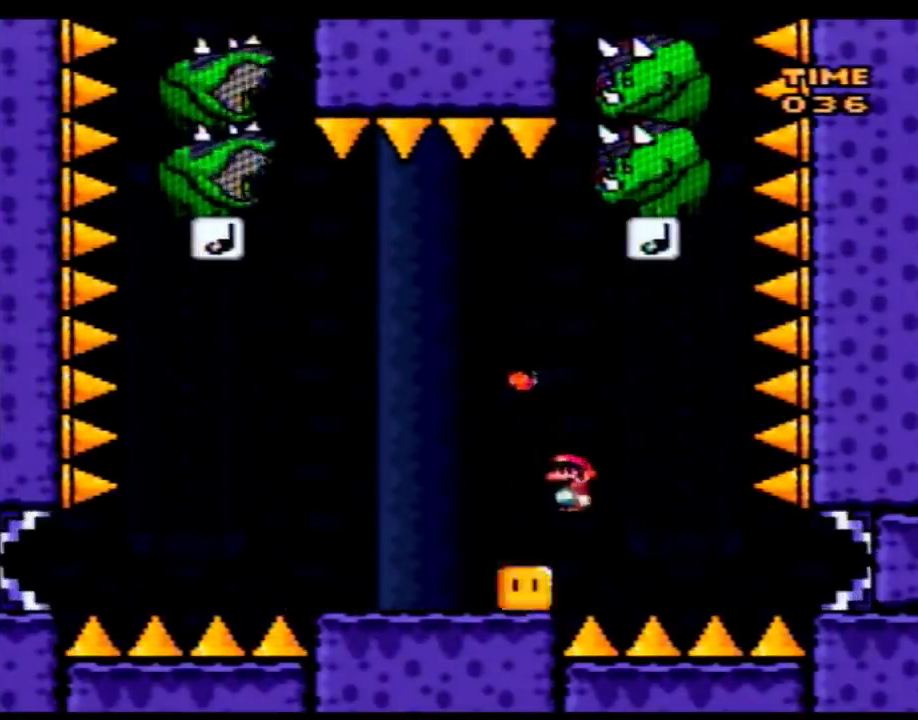
{"buttons": ["B", "Y", "DPAD_UP", "DPAD_LEFT"], "events": [[100, "DPAD_RIGHT", "up"], [133, "DPAD_LEFT", "down"], [250, "DPAD_LEFT", "up"], [367, "DPAD_LEFT", "down"], [367, "DPAD_UP", "down"]]}
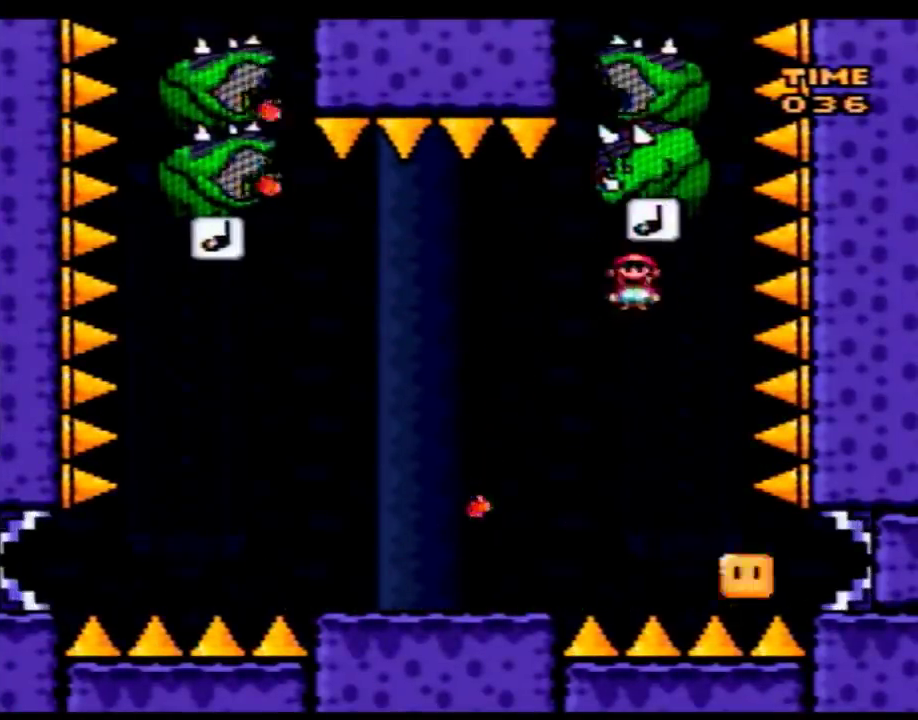
{"buttons": ["B", "Y", "DPAD_UP", "DPAD_LEFT"], "events": [[383, "DPAD_UP", "up"], [500, "DPAD_UP", "down"]]}
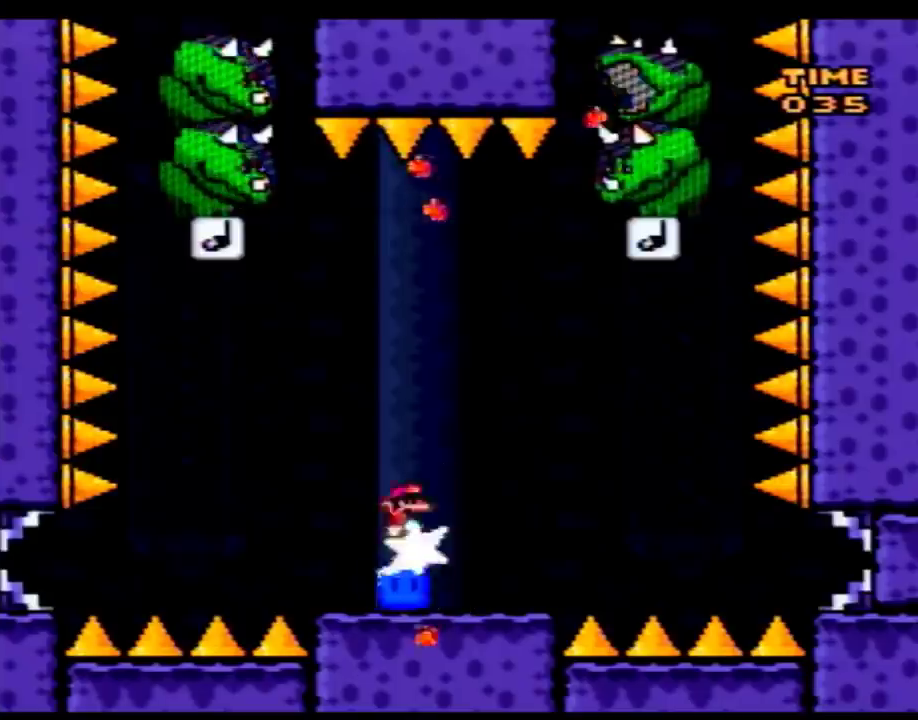
{"buttons": ["B", "Y", "DPAD_RIGHT"], "events": [[267, "DPAD_LEFT", "up"], [267, "DPAD_RIGHT", "down"], [267, "DPAD_UP", "up"]]}
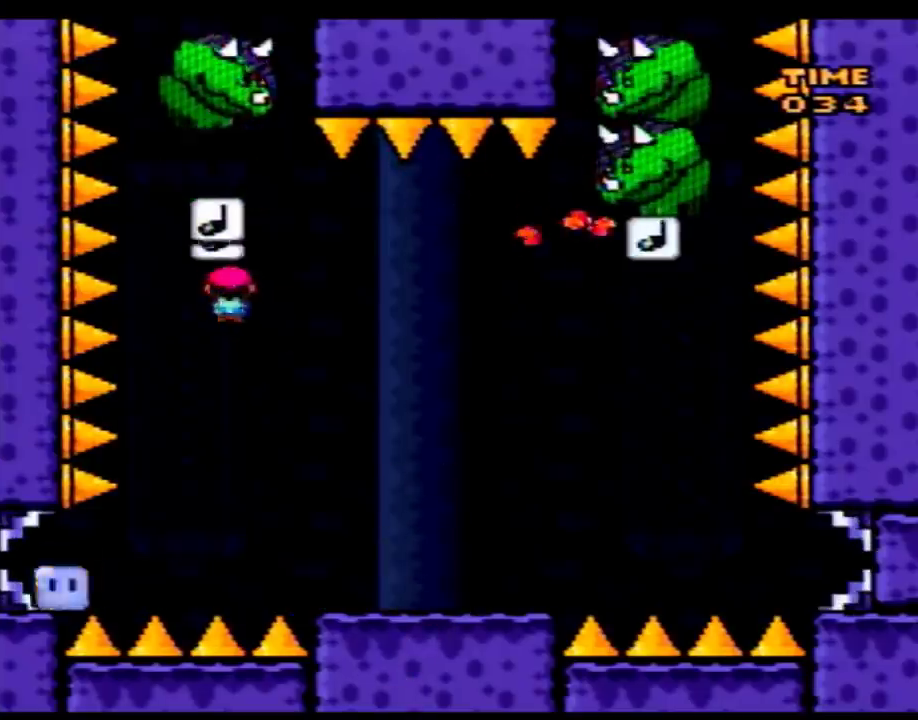
{"buttons": ["Y", "DPAD_LEFT"], "events": [[350, "B", "up"], [450, "DPAD_LEFT", "down"], [450, "DPAD_RIGHT", "up"]]}
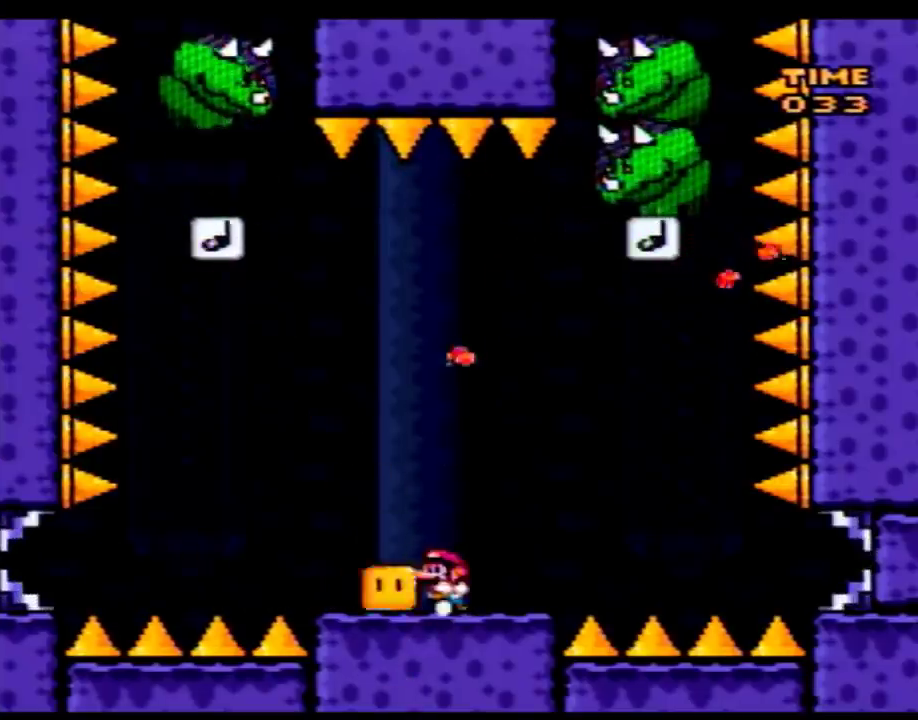
{"buttons": ["A", "Y"], "events": [[133, "DPAD_LEFT", "up"], [133, "DPAD_RIGHT", "down"], [233, "DPAD_RIGHT", "up"], [450, "A", "down"]]}
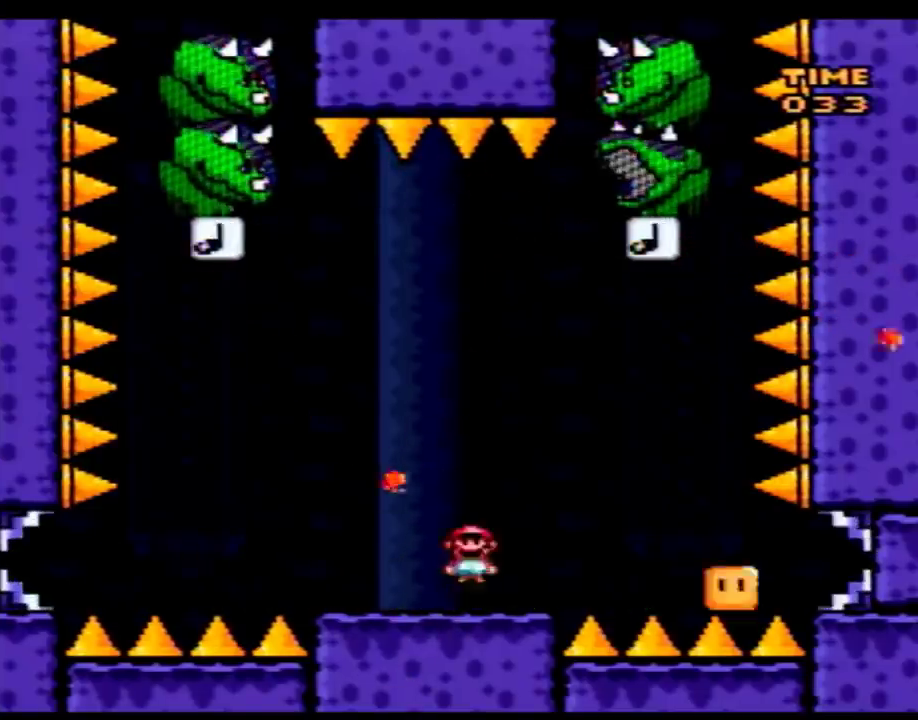
{"buttons": ["B", "Y", "DPAD_RIGHT"], "events": [[67, "A", "up"], [67, "DPAD_RIGHT", "down"], [200, "DPAD_RIGHT", "up"], [283, "DPAD_RIGHT", "down"], [350, "B", "down"]]}